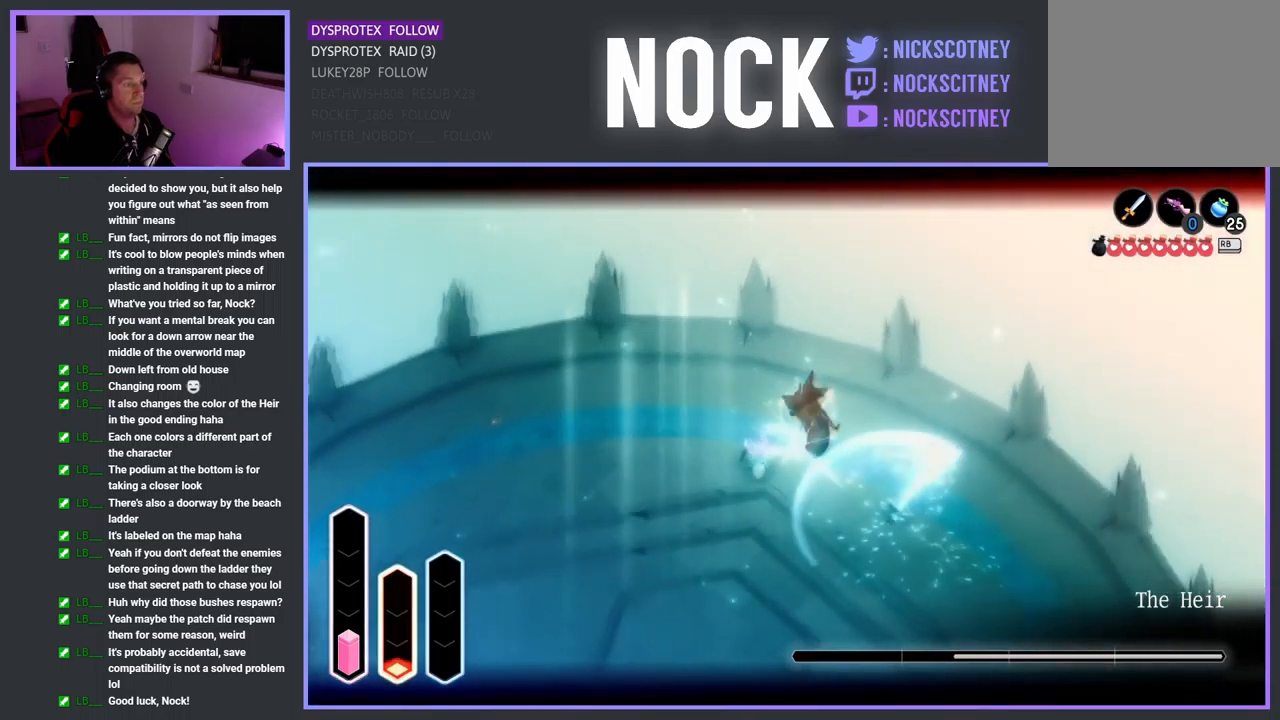
Gameplay with a controller (PlayStation layout); each line is a JSON object with the inputs held at the frame after it. "events" lists button and stick changes between this image and that frame as [ms after this image, input, new state], when the widget could be followed in between.
{"buttons": ["SQUARE", "L2"], "left_stick": "up-right", "right_stick": "center", "events": [[50, "SQUARE", "down"], [167, "SQUARE", "up"], [233, "SQUARE", "down"], [350, "SQUARE", "up"], [400, "SQUARE", "down"]]}
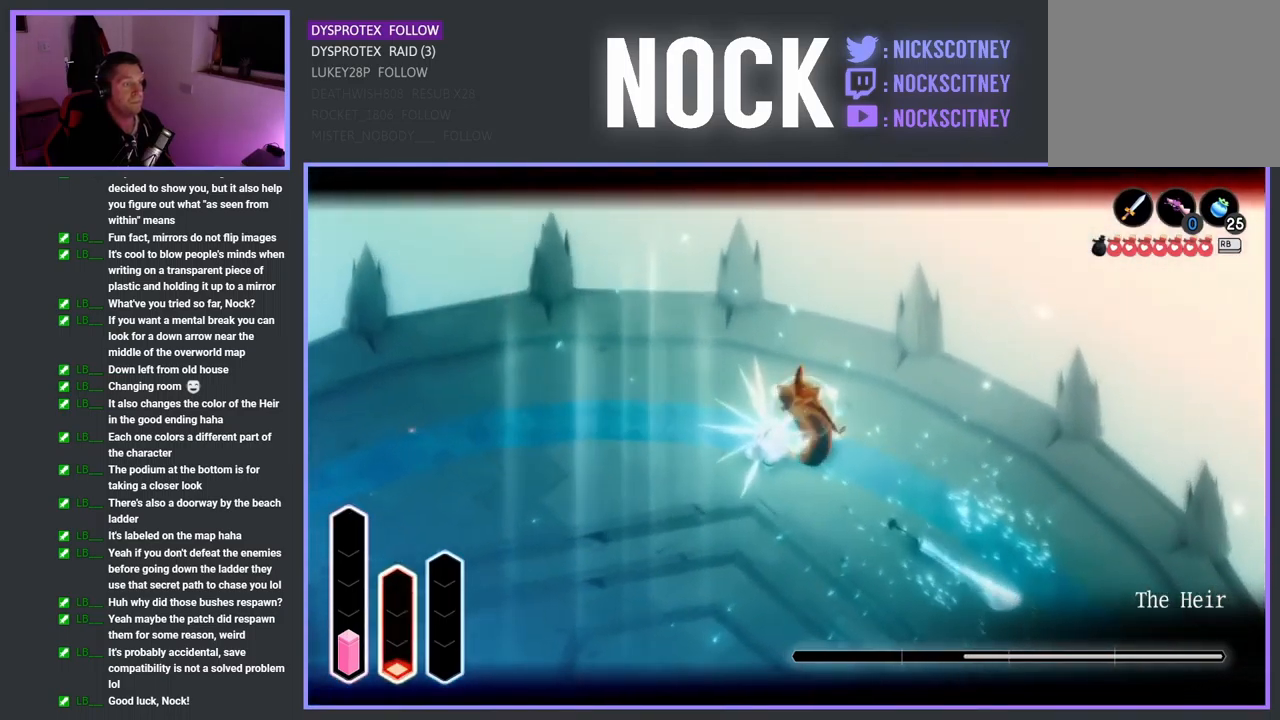
{"buttons": ["SQUARE", "L2"], "left_stick": "up-right", "right_stick": "center", "events": [[33, "SQUARE", "up"], [100, "SQUARE", "down"], [217, "SQUARE", "up"], [283, "SQUARE", "down"], [400, "SQUARE", "up"], [467, "SQUARE", "down"]]}
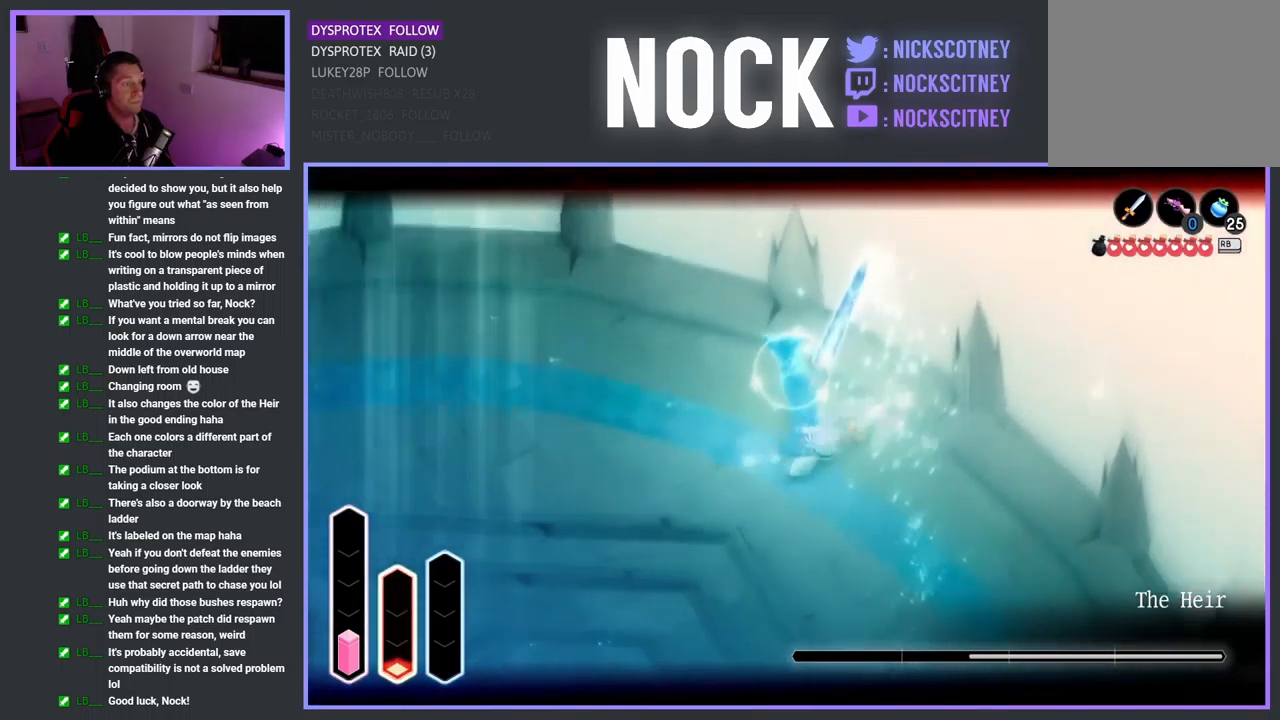
{"buttons": ["L2"], "left_stick": "left", "right_stick": "center", "events": [[83, "SQUARE", "up"], [117, "left_stick", "up"], [167, "SQUARE", "down"], [217, "left_stick", "up-left"], [283, "SQUARE", "up"], [350, "left_stick", "left"], [367, "SQUARE", "down"], [483, "SQUARE", "up"]]}
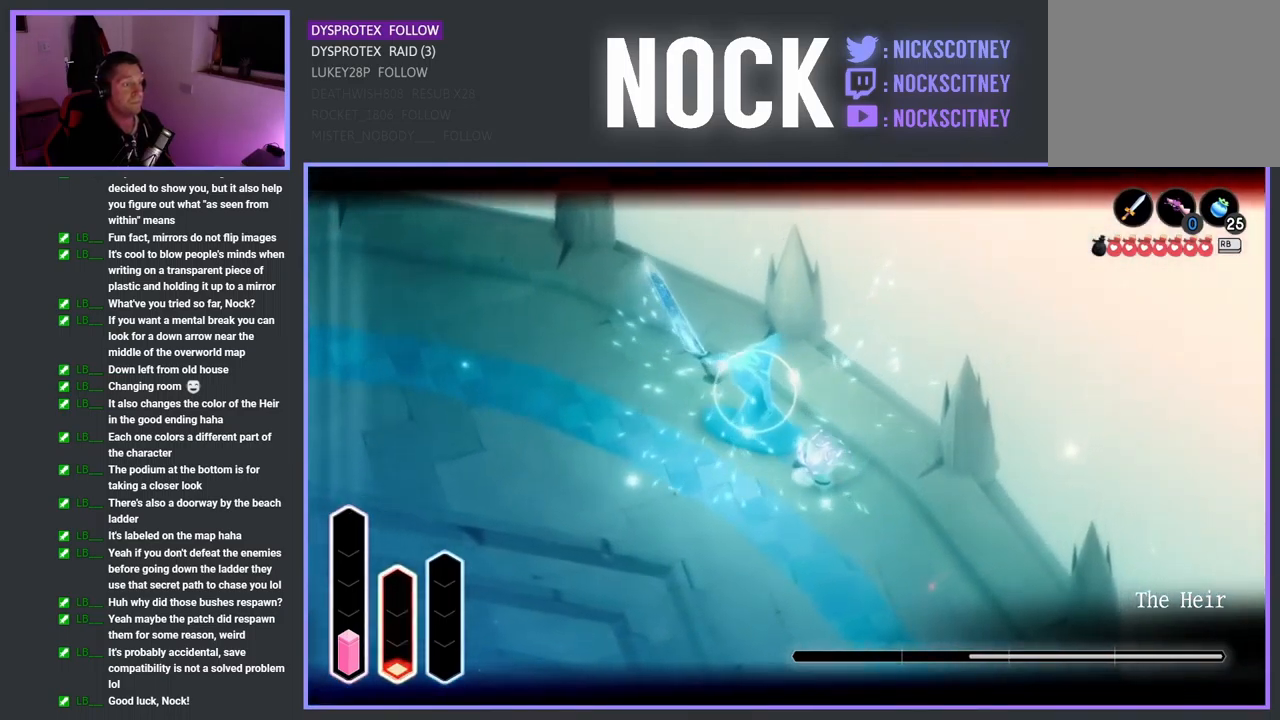
{"buttons": ["SQUARE", "L2"], "left_stick": "left", "right_stick": "center", "events": [[50, "SQUARE", "down"], [150, "SQUARE", "up"], [250, "SQUARE", "down"], [350, "SQUARE", "up"], [417, "SQUARE", "down"]]}
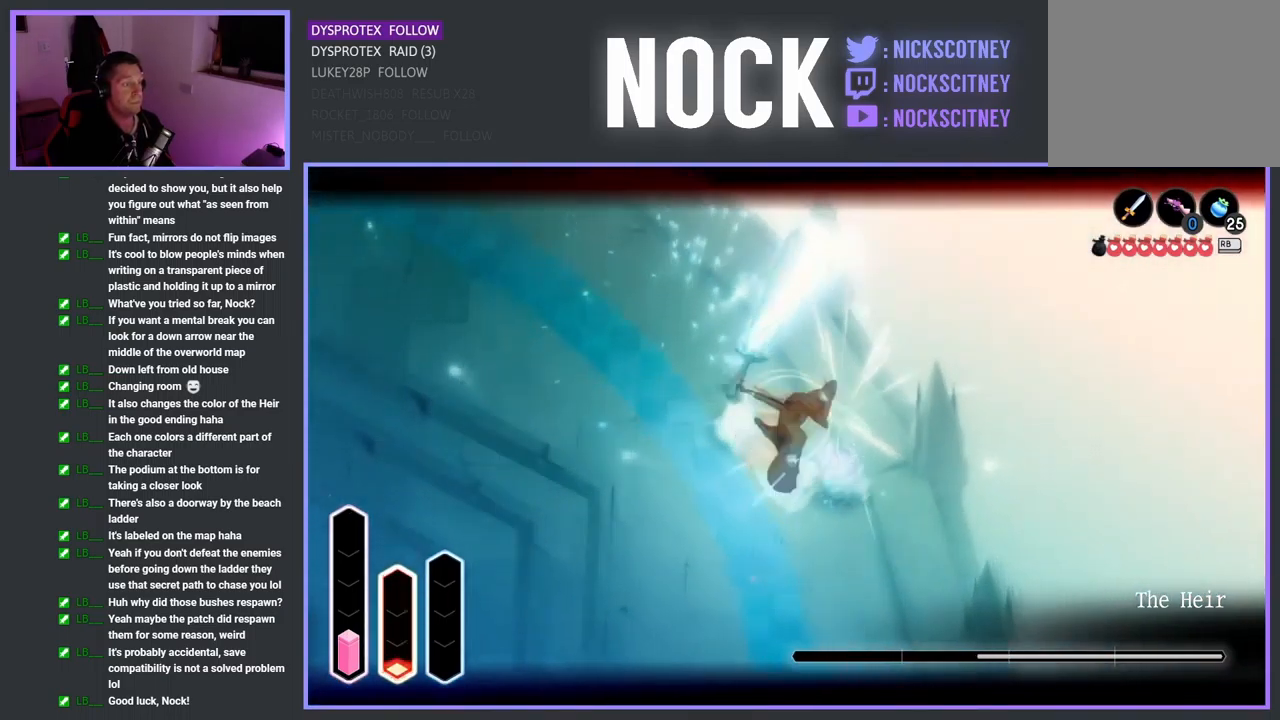
{"buttons": ["SQUARE", "L2"], "left_stick": "left", "right_stick": "center", "events": [[33, "SQUARE", "up"], [117, "SQUARE", "down"], [217, "SQUARE", "up"], [300, "SQUARE", "down"], [417, "SQUARE", "up"], [483, "SQUARE", "down"]]}
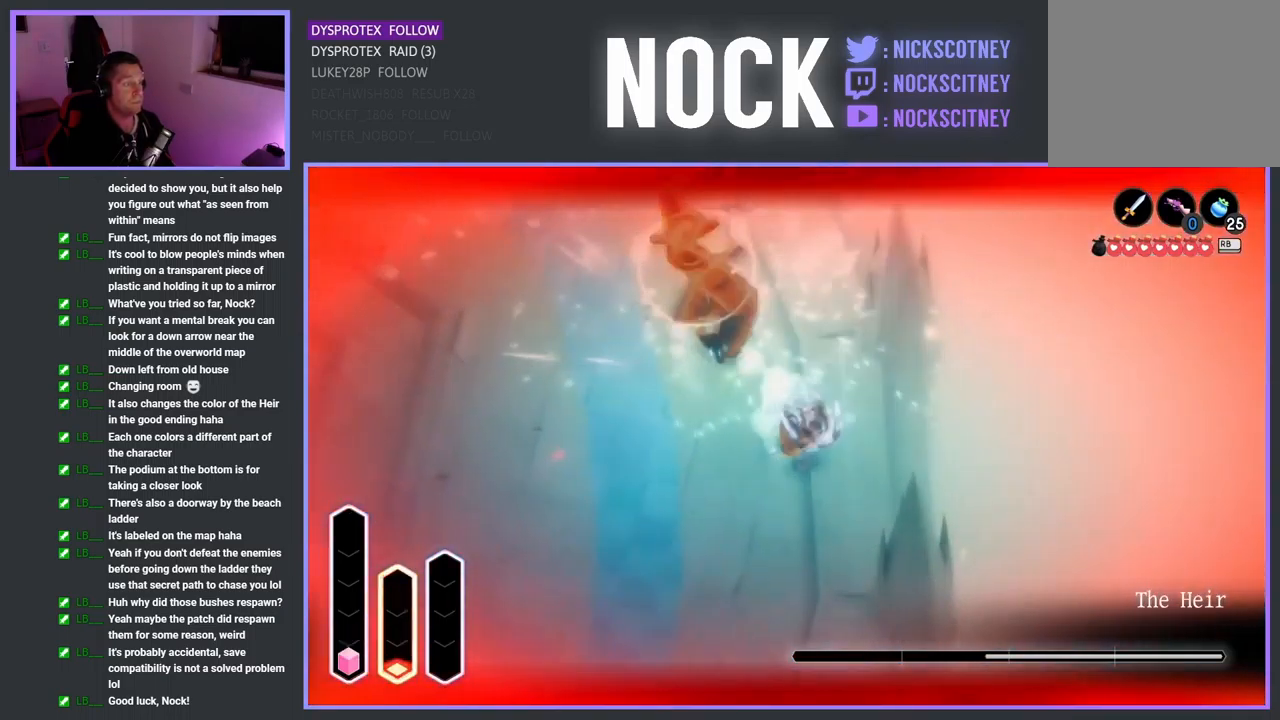
{"buttons": ["CROSS"], "left_stick": "left", "right_stick": "center", "events": [[117, "SQUARE", "up"], [167, "left_stick", "up-left"], [283, "L2", "up"], [317, "CROSS", "down"], [384, "left_stick", "left"]]}
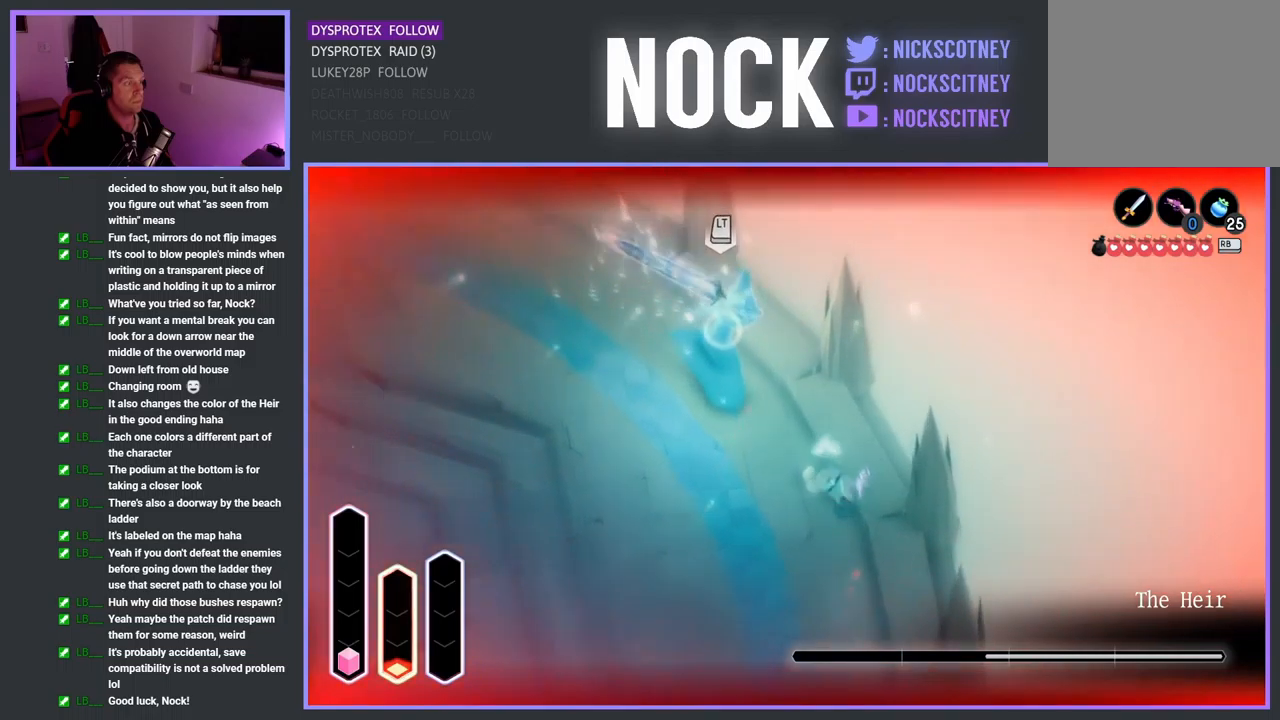
{"buttons": ["R1"], "left_stick": "left", "right_stick": "center", "events": [[34, "CROSS", "up"], [467, "R1", "down"]]}
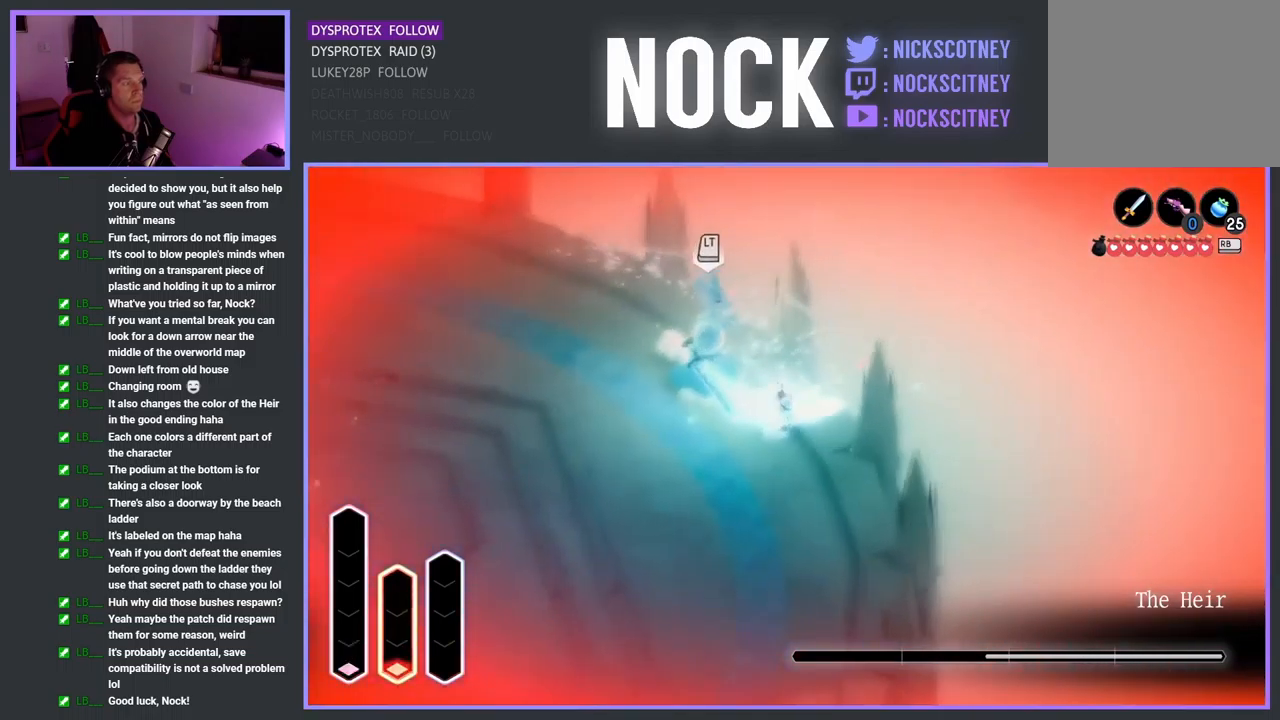
{"buttons": [], "left_stick": "left", "right_stick": "center", "events": [[100, "R1", "up"], [367, "R1", "down"], [500, "R1", "up"]]}
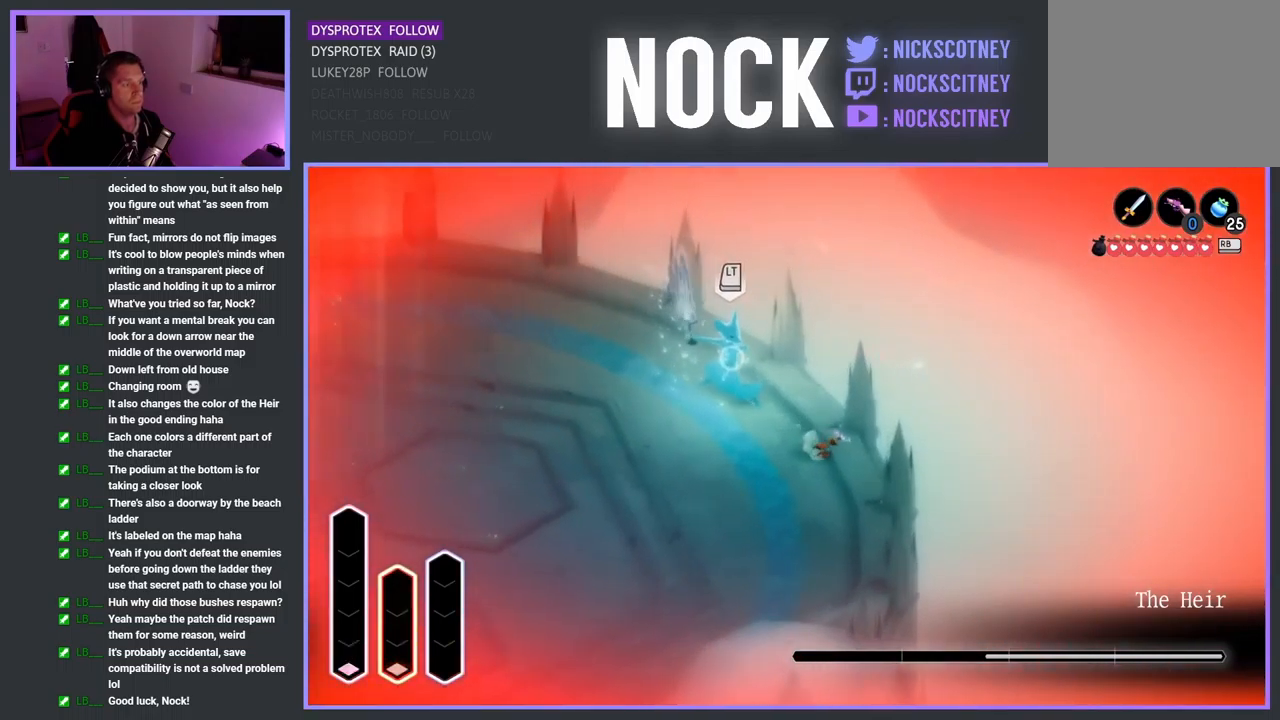
{"buttons": ["R1"], "left_stick": "left", "right_stick": "center", "events": [[67, "R1", "down"], [167, "R1", "up"], [250, "R1", "down"], [367, "R1", "up"], [417, "R1", "down"]]}
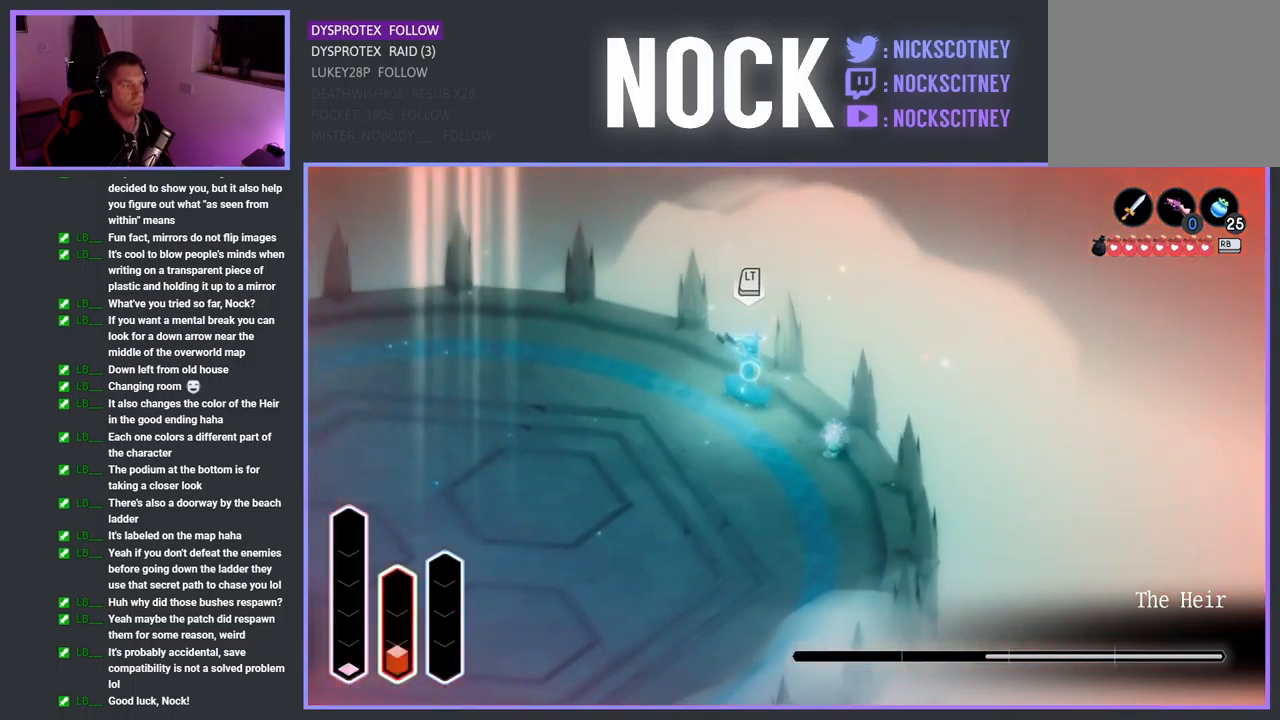
{"buttons": [], "left_stick": "left", "right_stick": "center", "events": [[117, "CROSS", "down"], [184, "L3", "down"], [284, "L3", "up"], [334, "R1", "up"], [434, "CROSS", "up"]]}
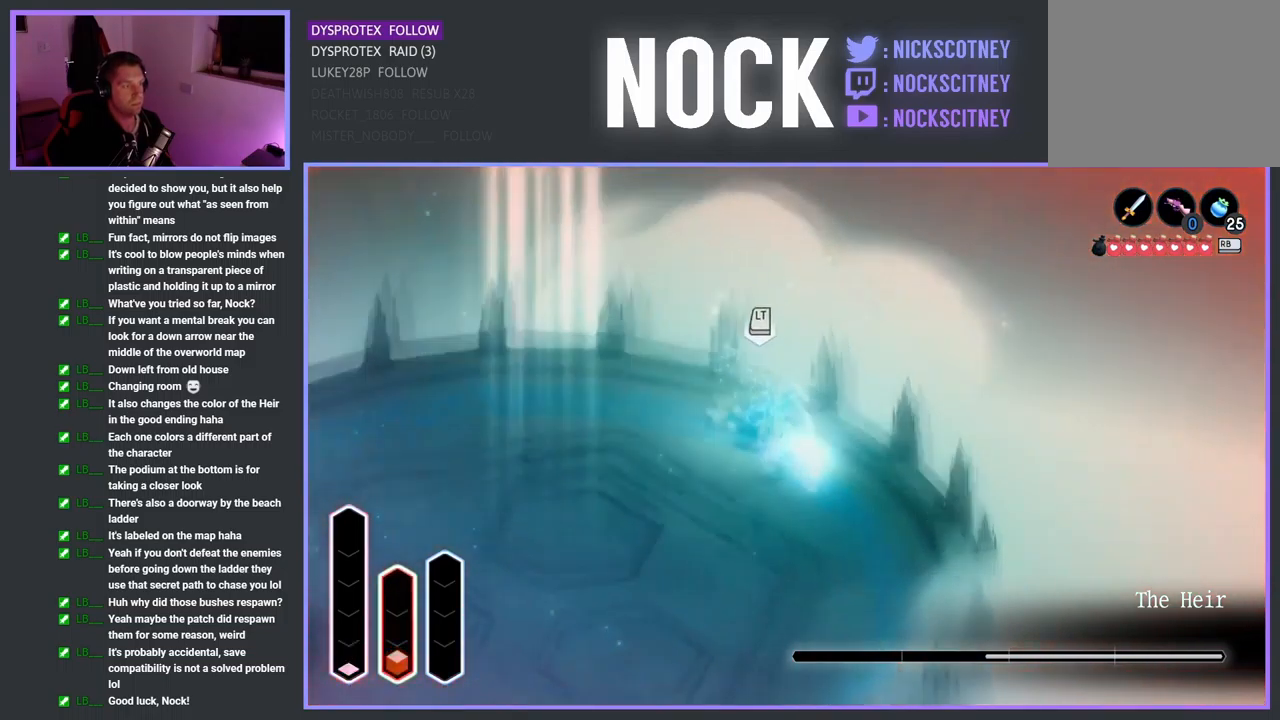
{"buttons": [], "left_stick": "down-left", "right_stick": "center", "events": [[50, "L3", "down"], [250, "L3", "up"], [250, "left_stick", "down-left"]]}
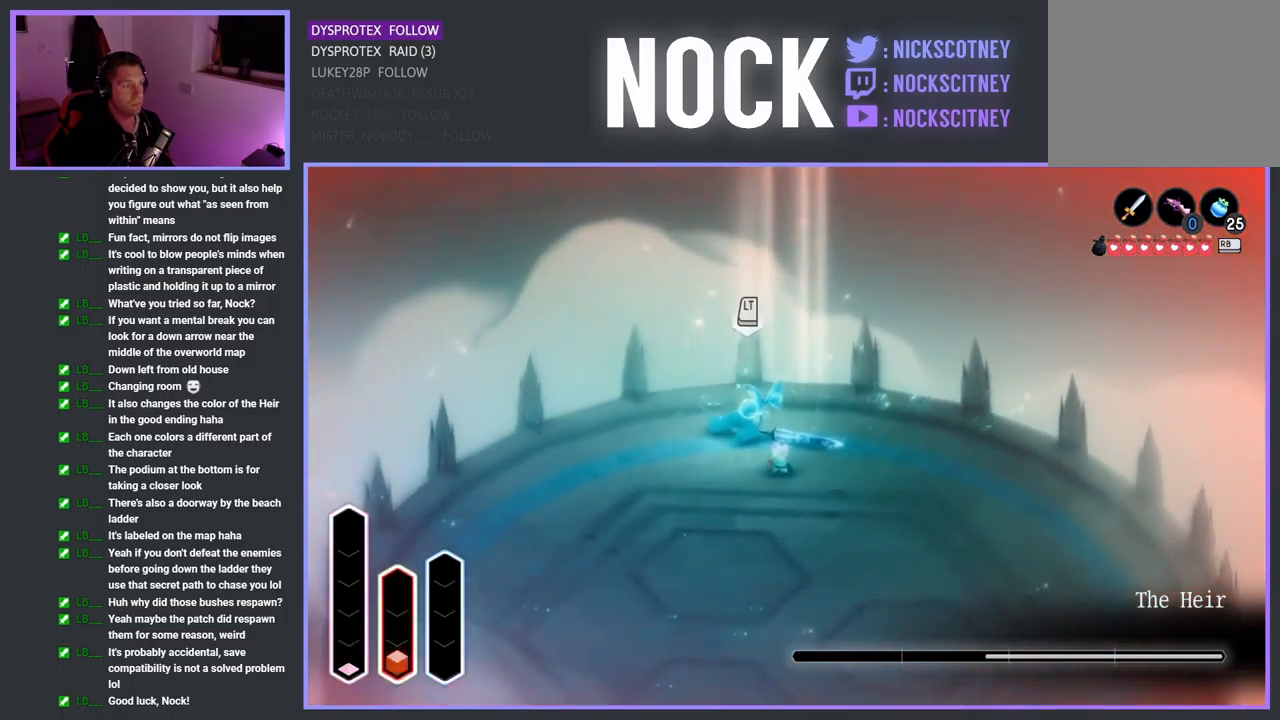
{"buttons": [], "left_stick": "down-left", "right_stick": "center", "events": []}
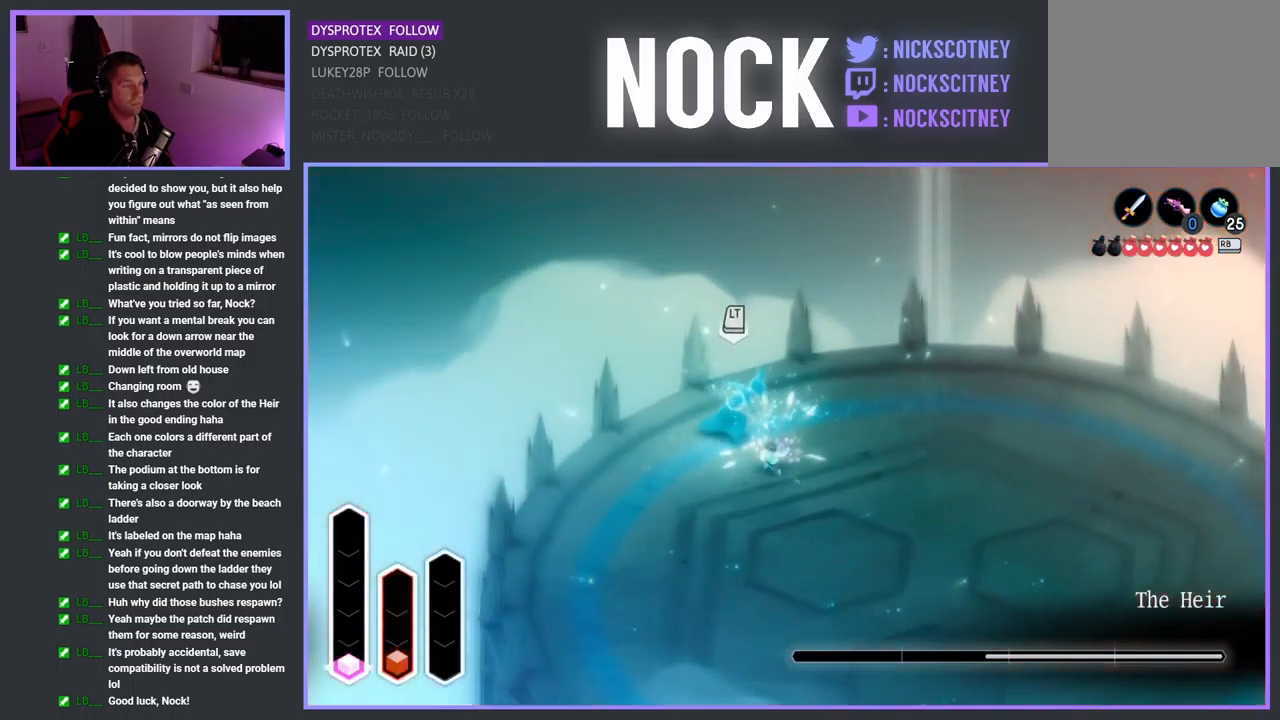
{"buttons": ["CROSS", "L3"], "left_stick": "down-left", "right_stick": "center", "events": [[84, "L3", "down"], [334, "CROSS", "down"]]}
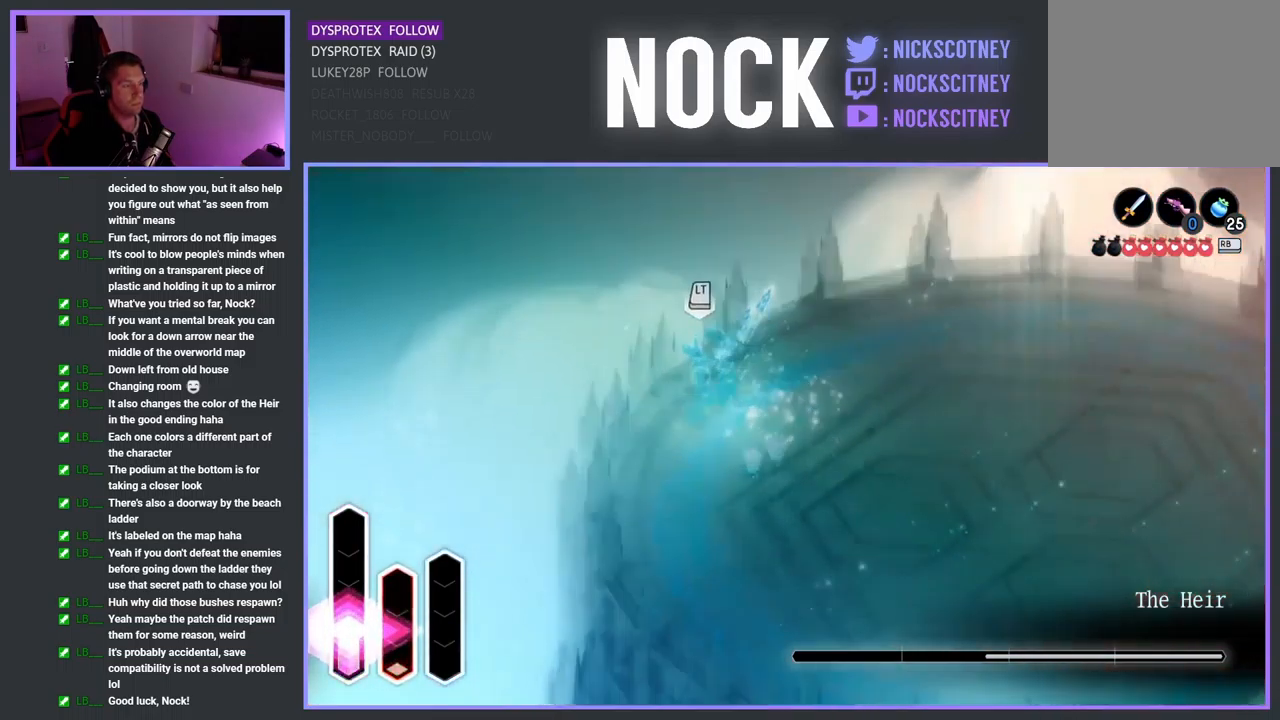
{"buttons": [], "left_stick": "down-right", "right_stick": "center", "events": [[34, "CROSS", "up"], [67, "left_stick", "down"], [84, "L3", "up"], [467, "left_stick", "down-right"]]}
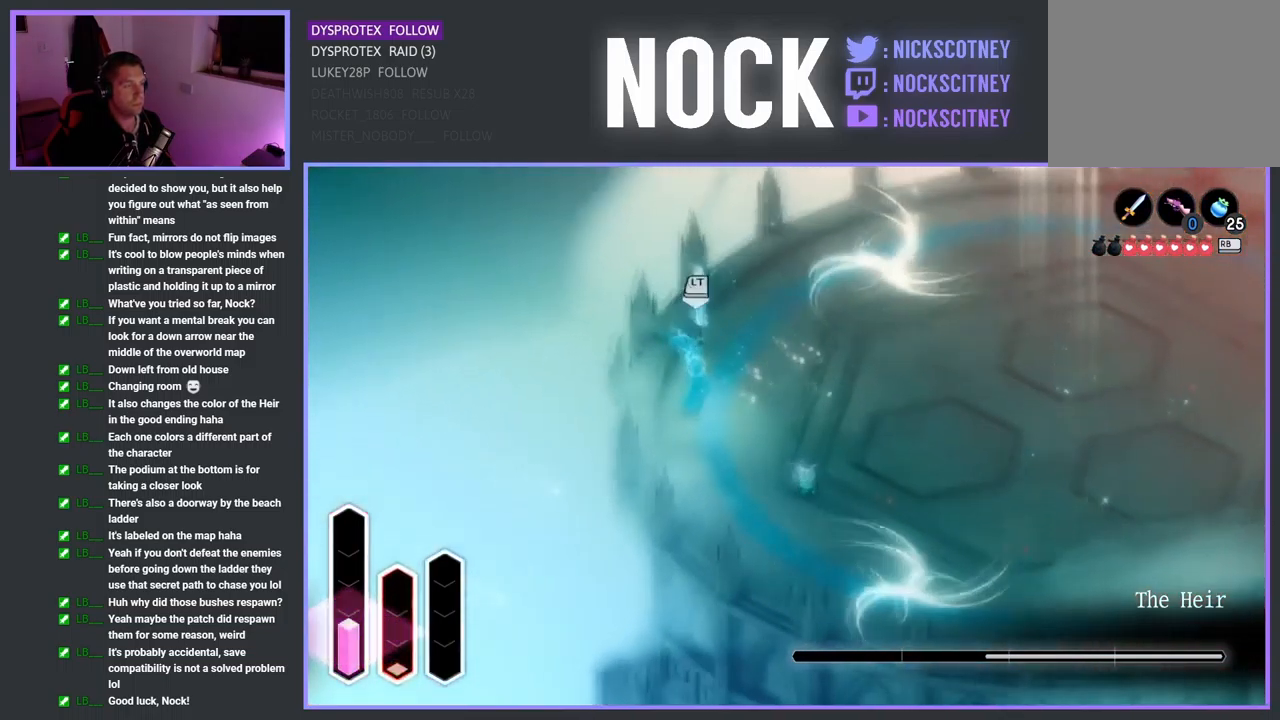
{"buttons": [], "left_stick": "up-right", "right_stick": "center", "events": [[134, "left_stick", "up-right"], [150, "CROSS", "down"], [434, "CROSS", "up"]]}
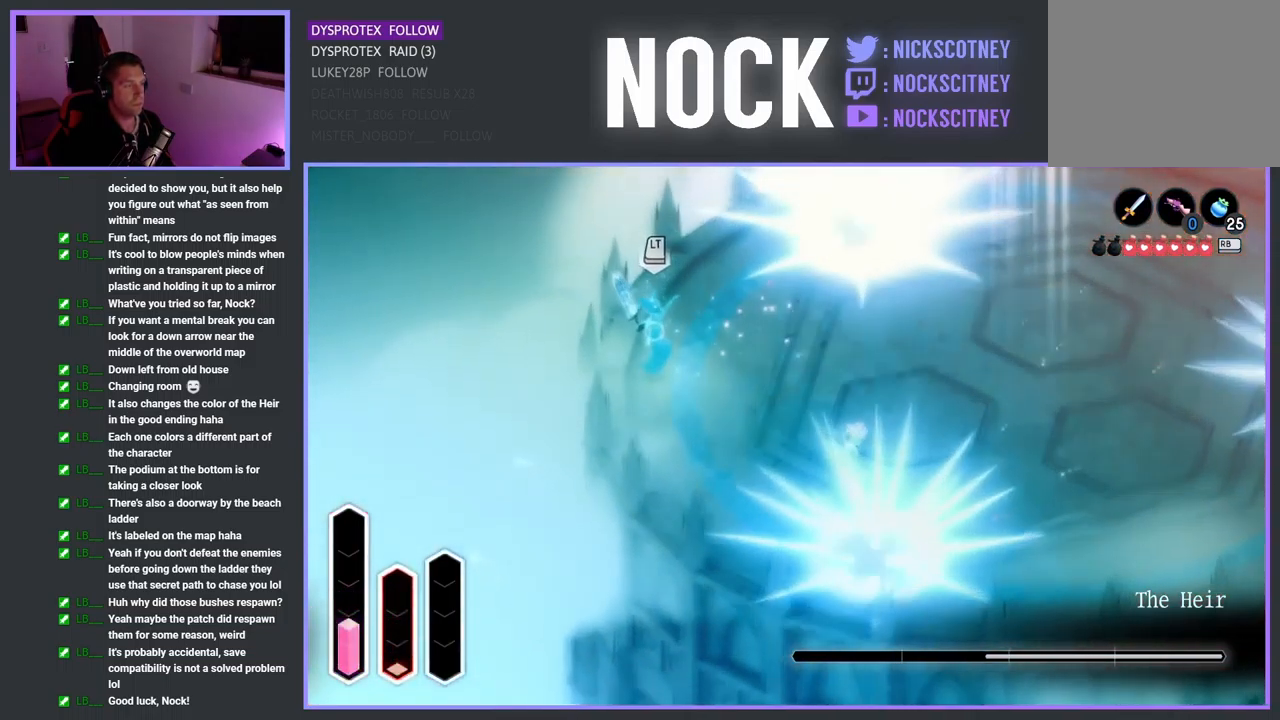
{"buttons": ["CROSS"], "left_stick": "right", "right_stick": "center", "events": [[34, "CROSS", "down"], [300, "left_stick", "right"], [334, "CROSS", "up"], [434, "CROSS", "down"]]}
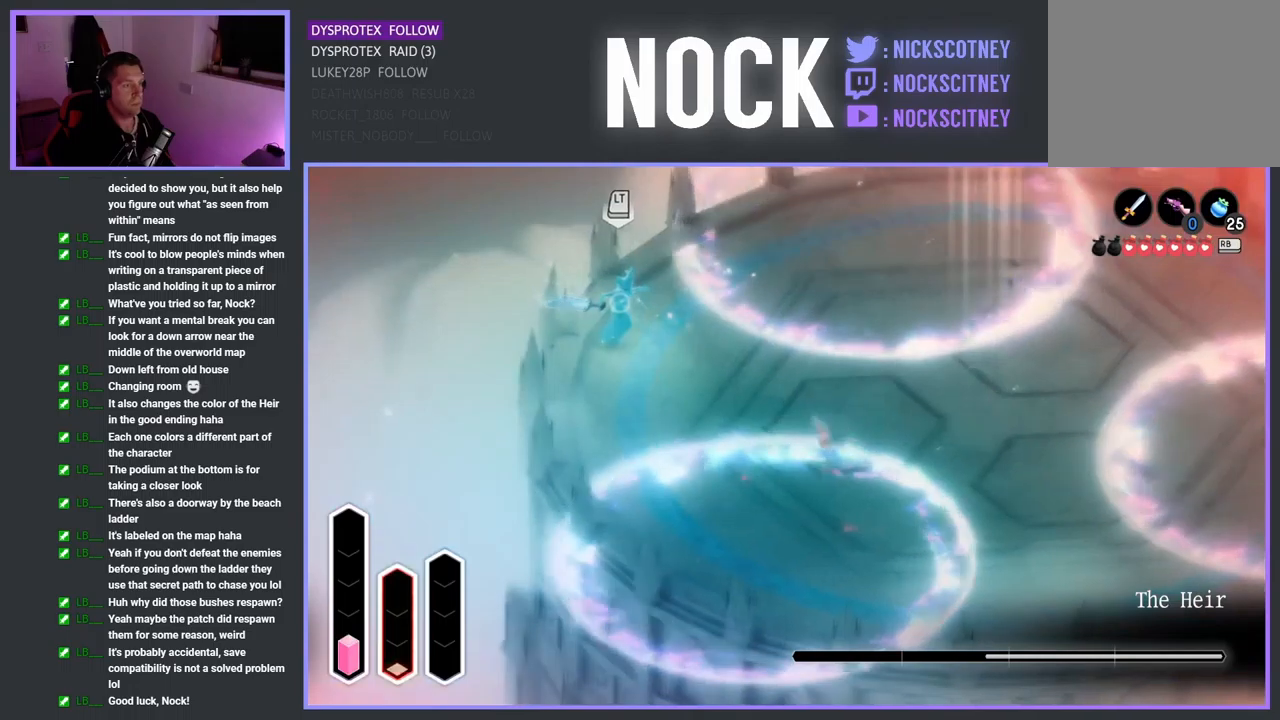
{"buttons": ["CROSS"], "left_stick": "down-left", "right_stick": "center", "events": [[150, "left_stick", "down-right"], [217, "CROSS", "up"], [300, "left_stick", "down"], [483, "CROSS", "down"], [483, "left_stick", "down-left"]]}
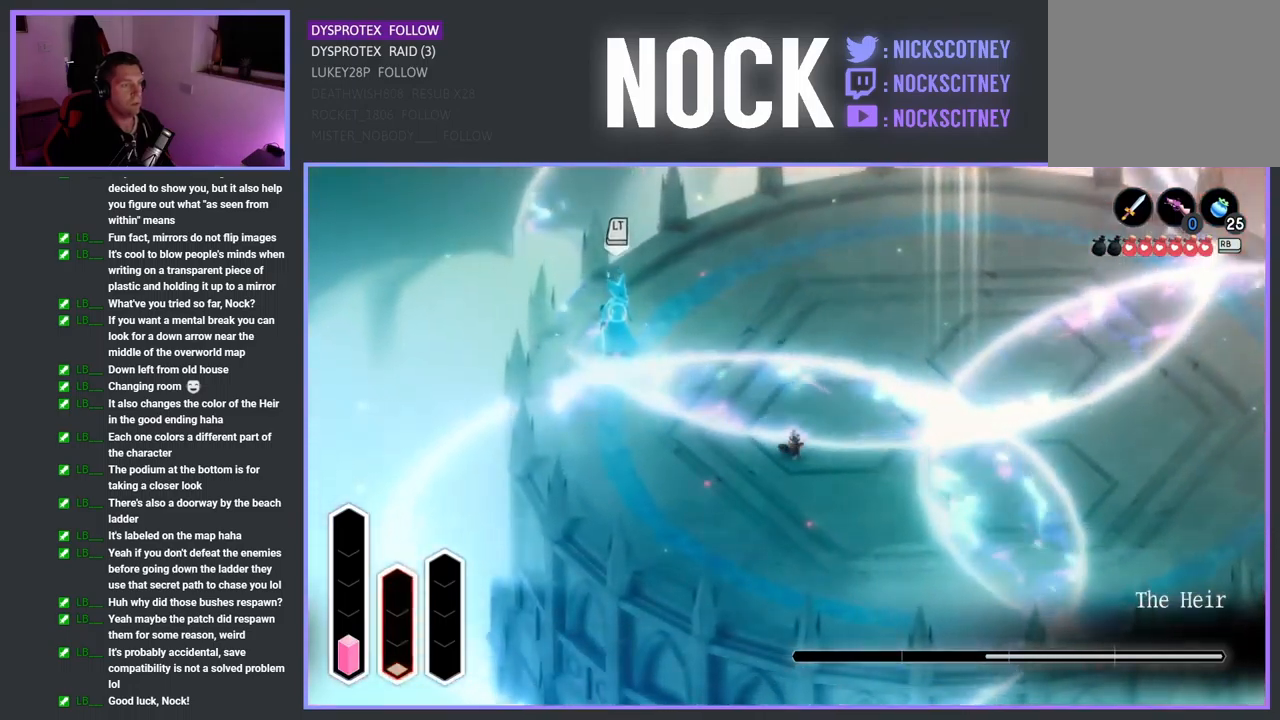
{"buttons": [], "left_stick": "down", "right_stick": "center", "events": [[150, "CROSS", "up"], [267, "R1", "down"], [300, "left_stick", "left"], [400, "R1", "up"], [433, "left_stick", "down"]]}
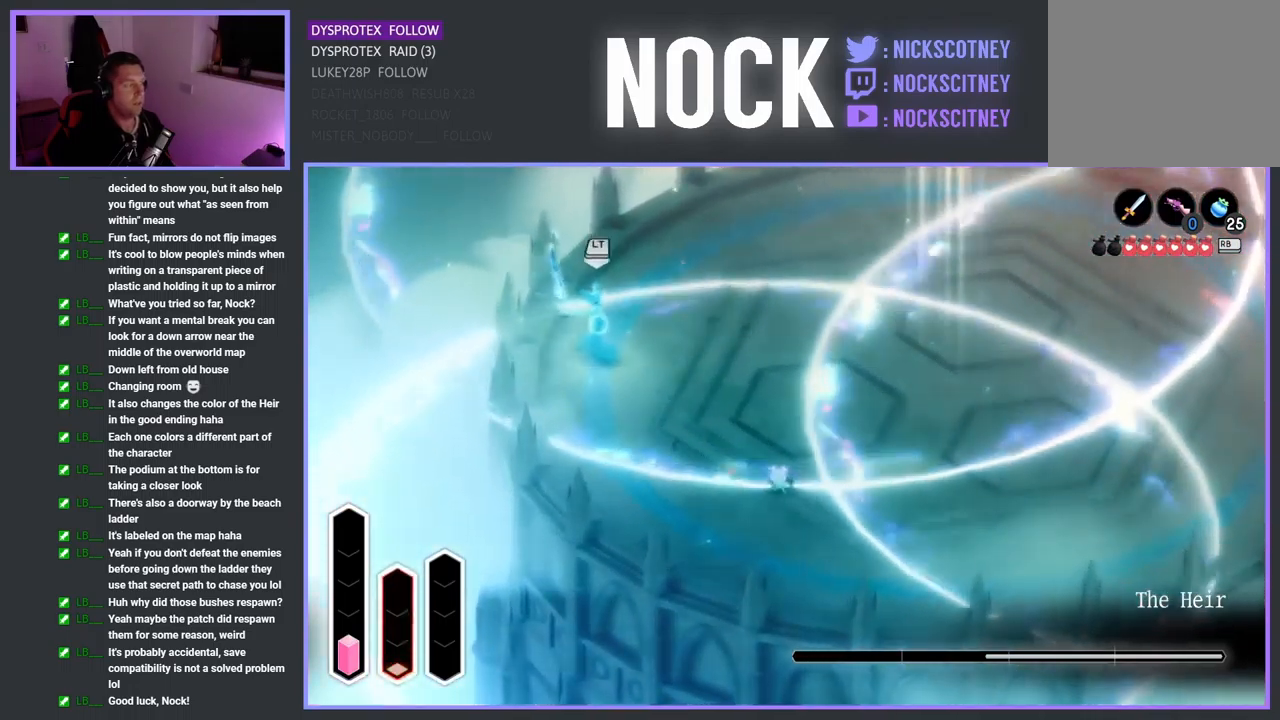
{"buttons": [], "left_stick": "right", "right_stick": "center", "events": [[33, "left_stick", "center"], [233, "left_stick", "right"]]}
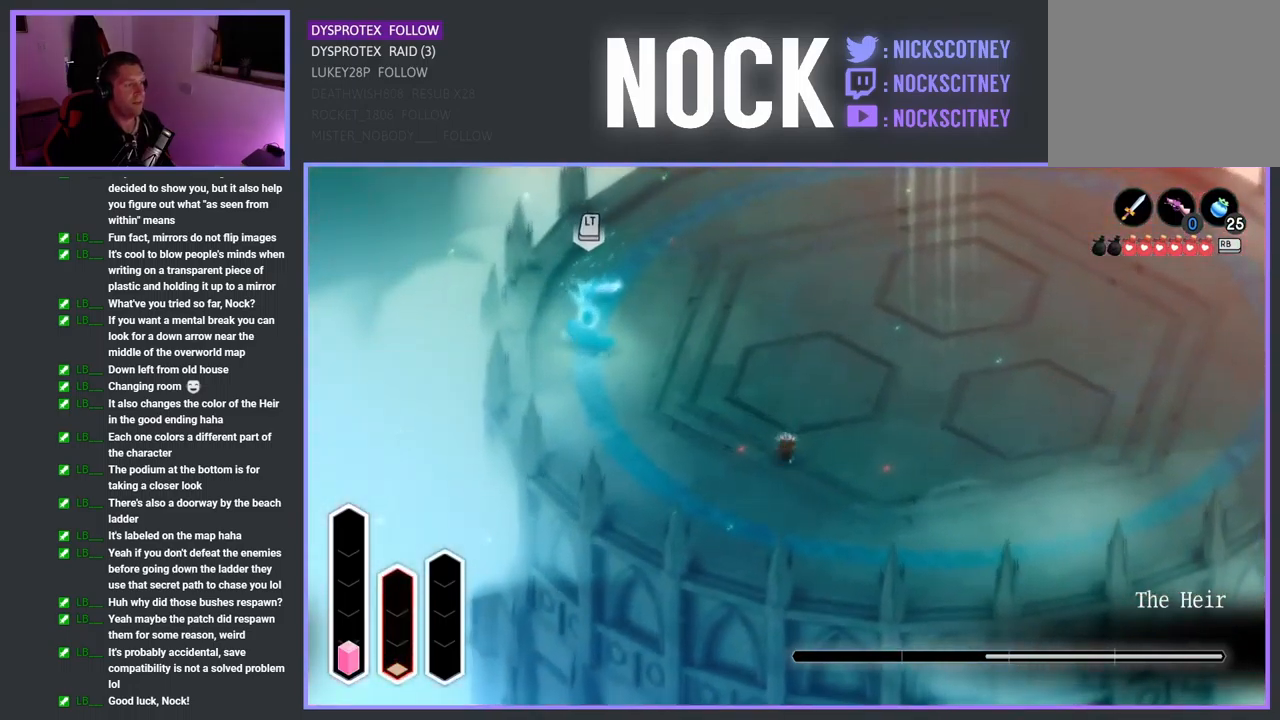
{"buttons": ["CROSS"], "left_stick": "right", "right_stick": "center", "events": [[450, "CROSS", "down"]]}
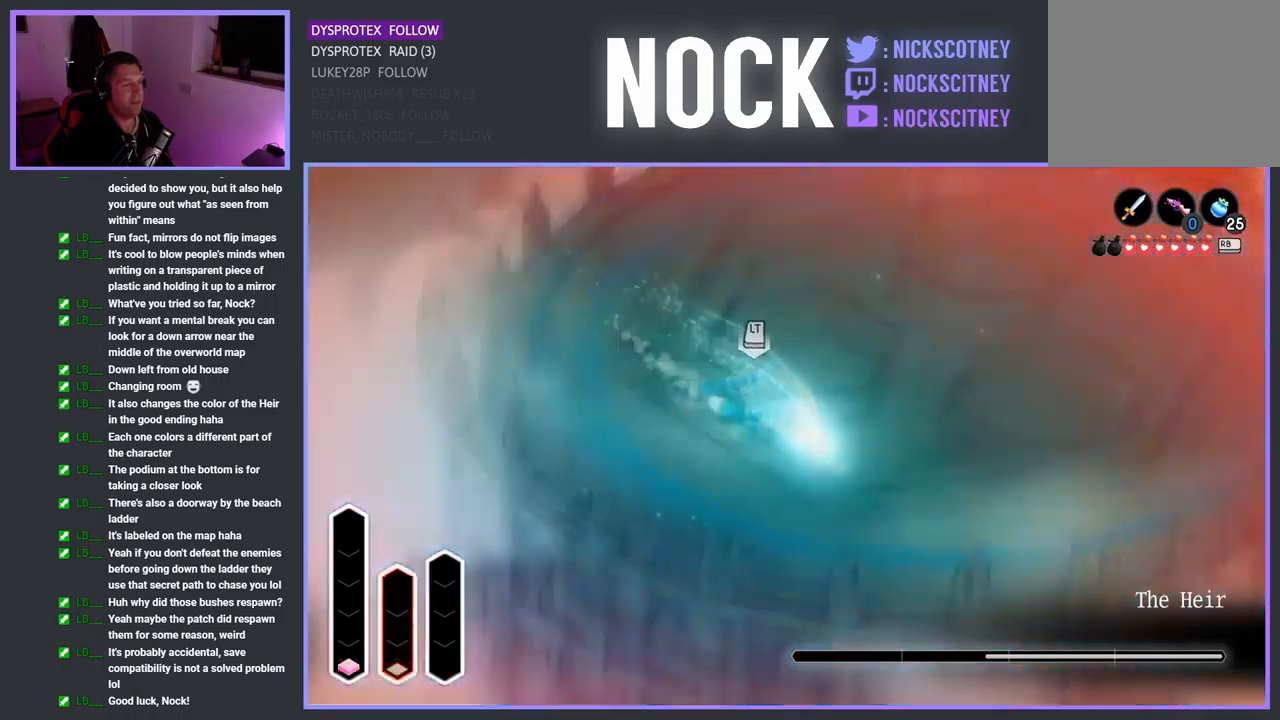
{"buttons": ["CROSS"], "left_stick": "right", "right_stick": "center", "events": [[200, "CROSS", "up"], [350, "CROSS", "down"]]}
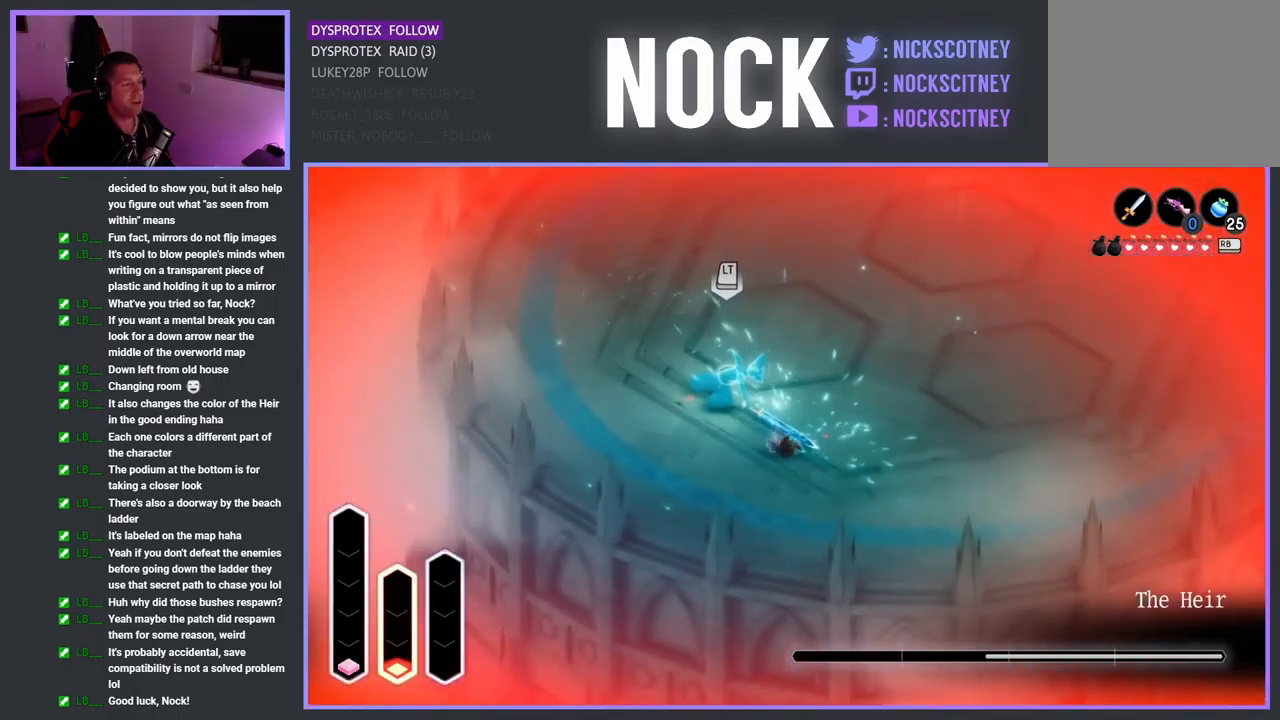
{"buttons": ["R1"], "left_stick": "right", "right_stick": "center", "events": [[83, "CROSS", "up"], [250, "R1", "down"], [350, "R1", "up"], [450, "R1", "down"]]}
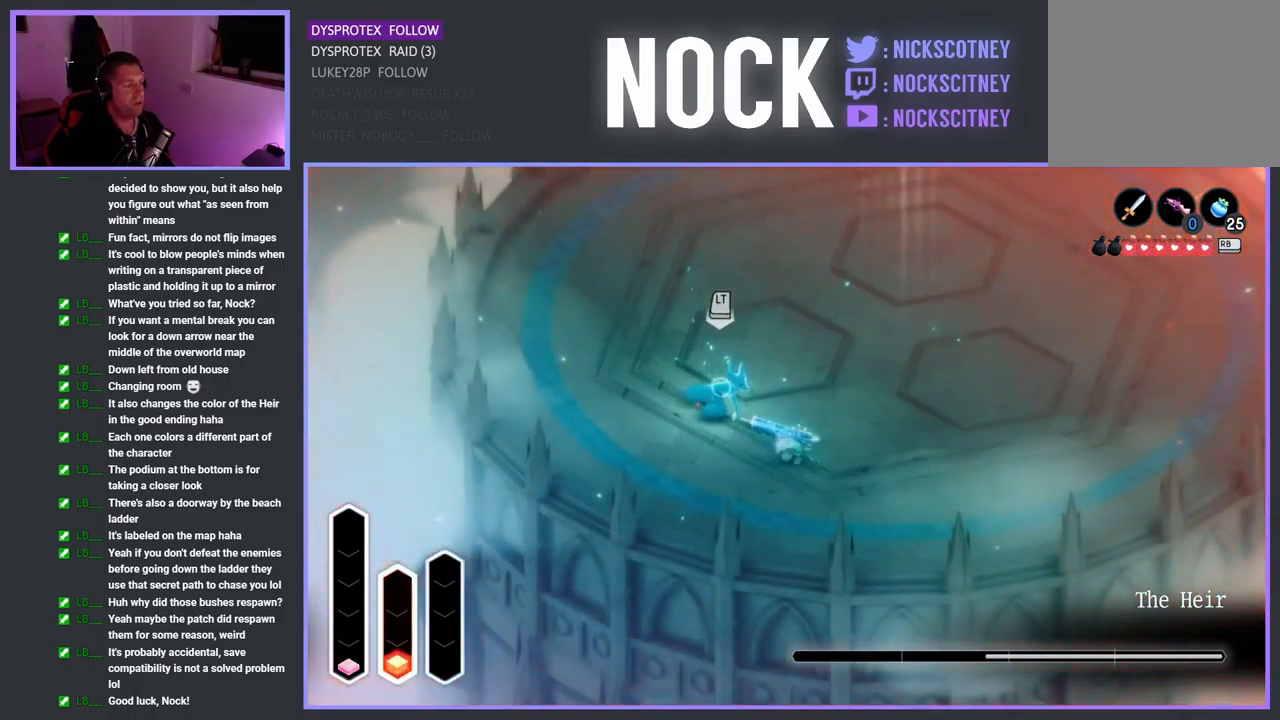
{"buttons": ["R1"], "left_stick": "up-right", "right_stick": "center", "events": [[67, "R1", "up"], [100, "left_stick", "up-right"], [133, "R1", "down"], [267, "R1", "up"], [433, "R1", "down"]]}
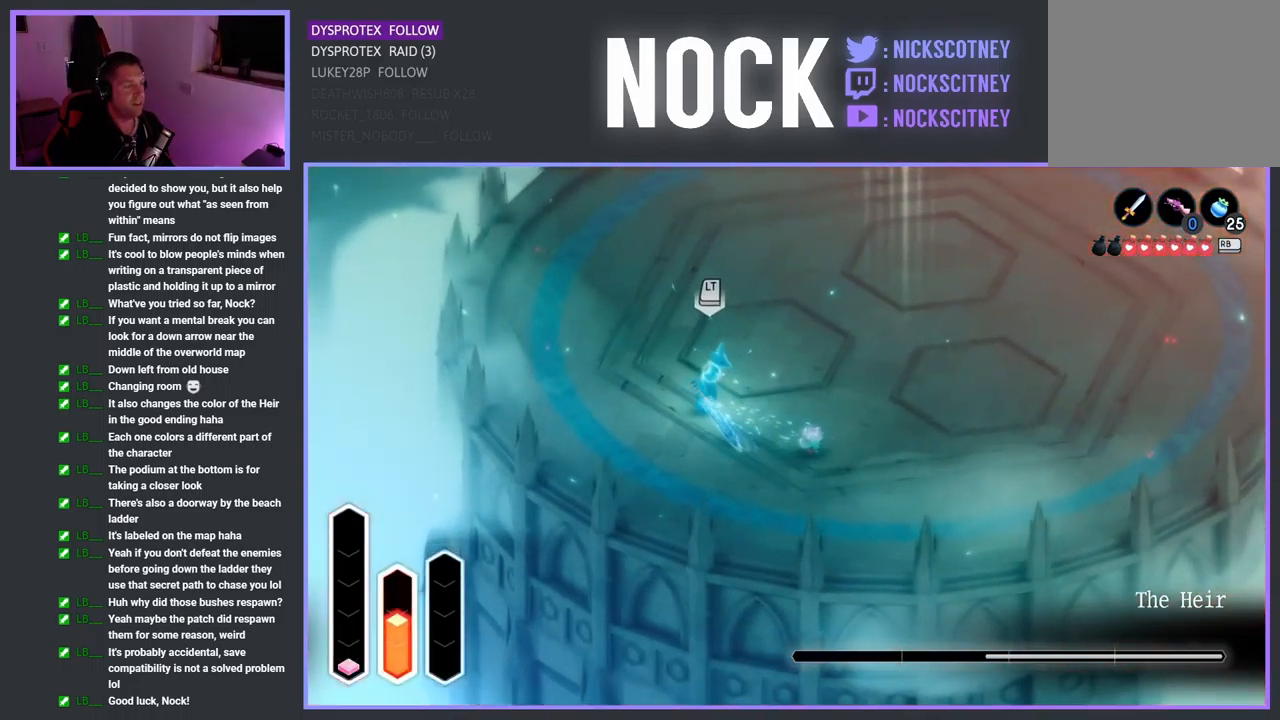
{"buttons": [], "left_stick": "up-right", "right_stick": "center", "events": [[67, "R1", "up"]]}
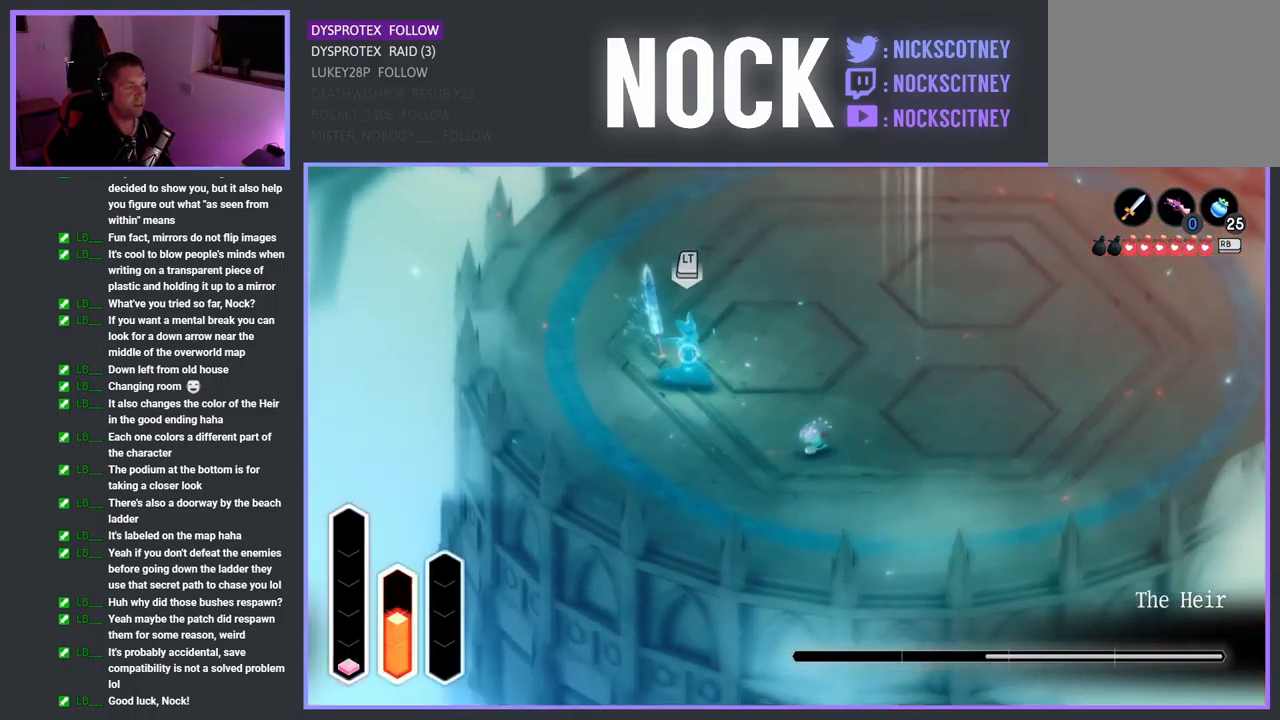
{"buttons": [], "left_stick": "up-right", "right_stick": "center", "events": [[250, "CROSS", "down"], [483, "CROSS", "up"]]}
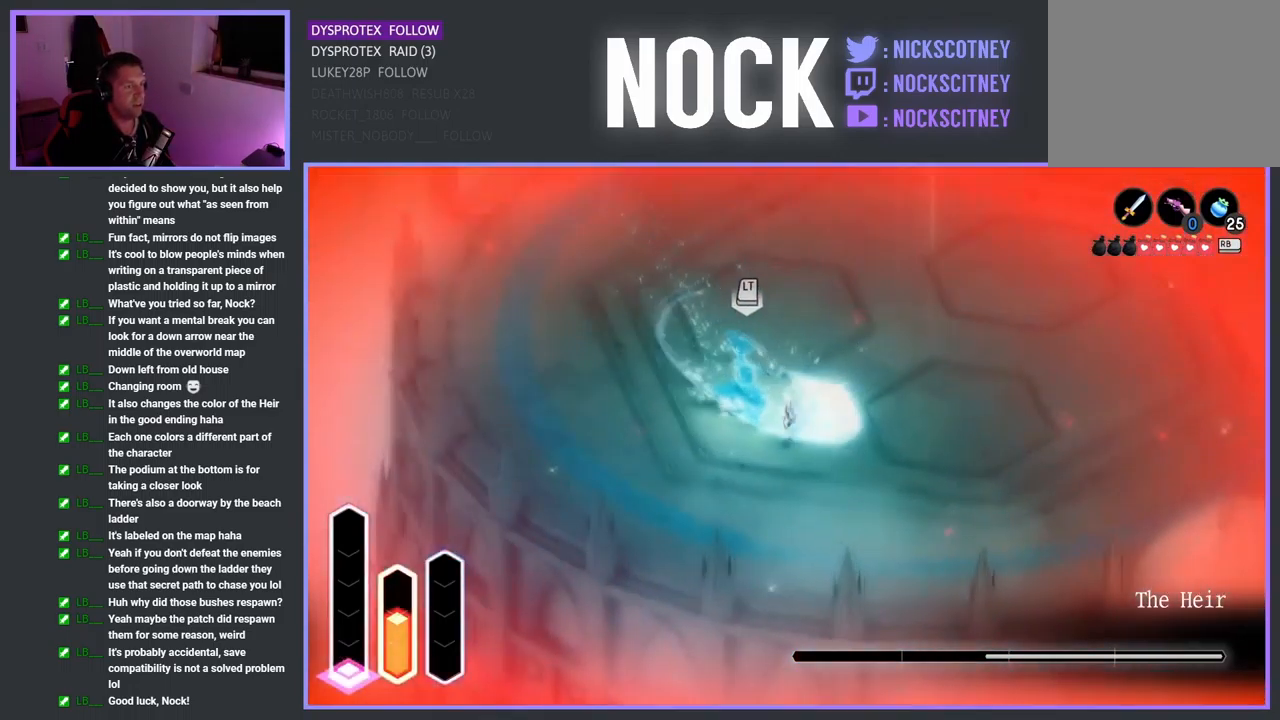
{"buttons": [], "left_stick": "up-right", "right_stick": "center", "events": []}
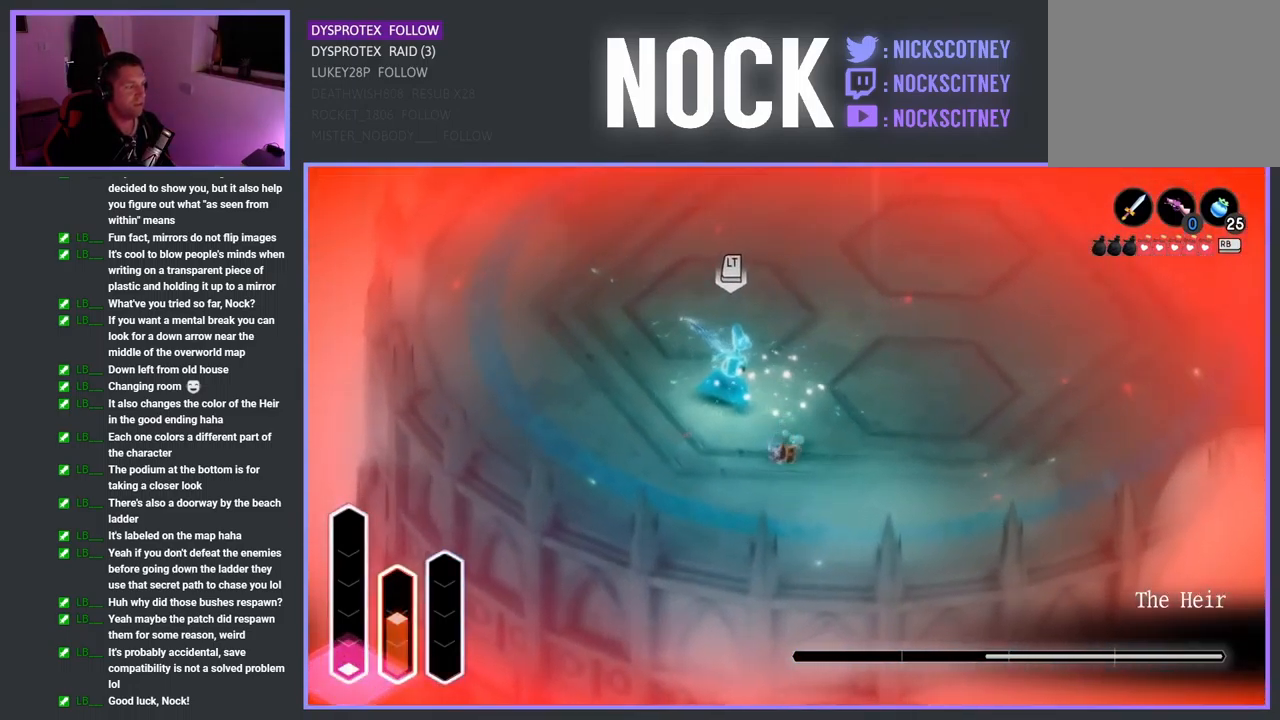
{"buttons": ["CROSS"], "left_stick": "up-right", "right_stick": "center", "events": [[33, "left_stick", "center"], [249, "left_stick", "right"], [333, "left_stick", "up-right"], [399, "CROSS", "down"]]}
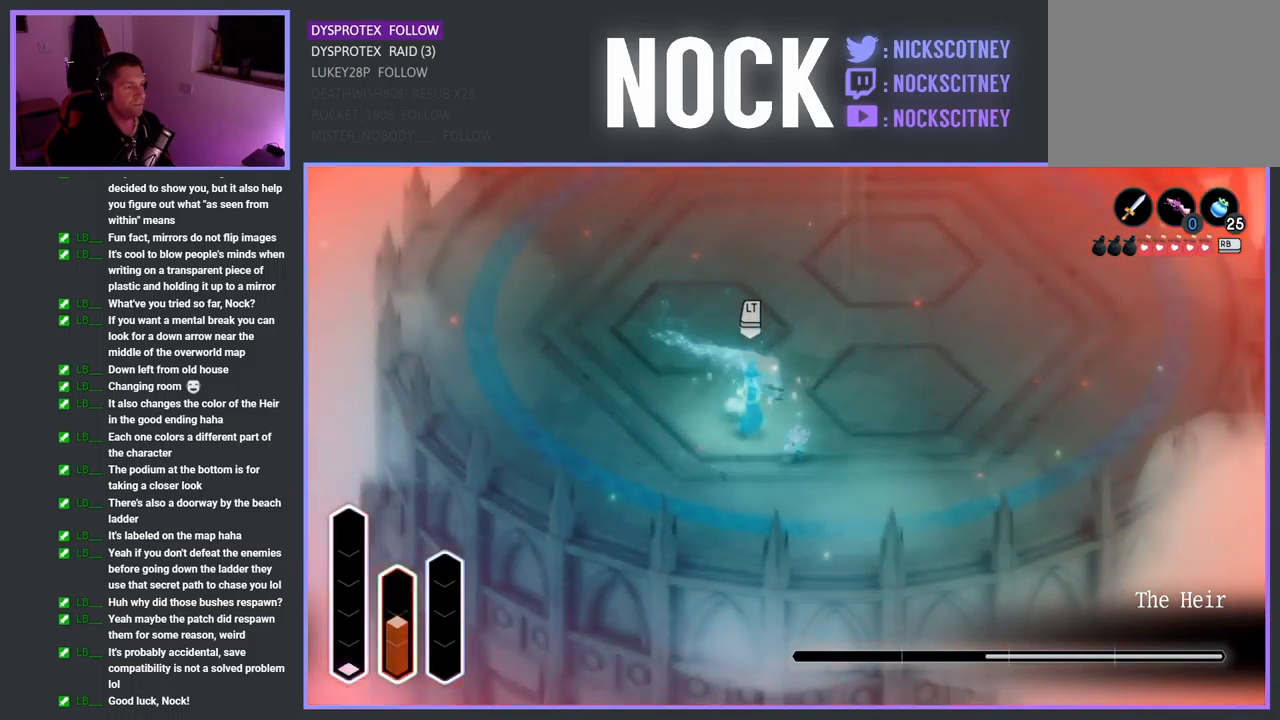
{"buttons": [], "left_stick": "up-left", "right_stick": "center", "events": [[50, "CROSS", "up"], [167, "CROSS", "down"], [317, "CROSS", "up"], [367, "left_stick", "up-left"]]}
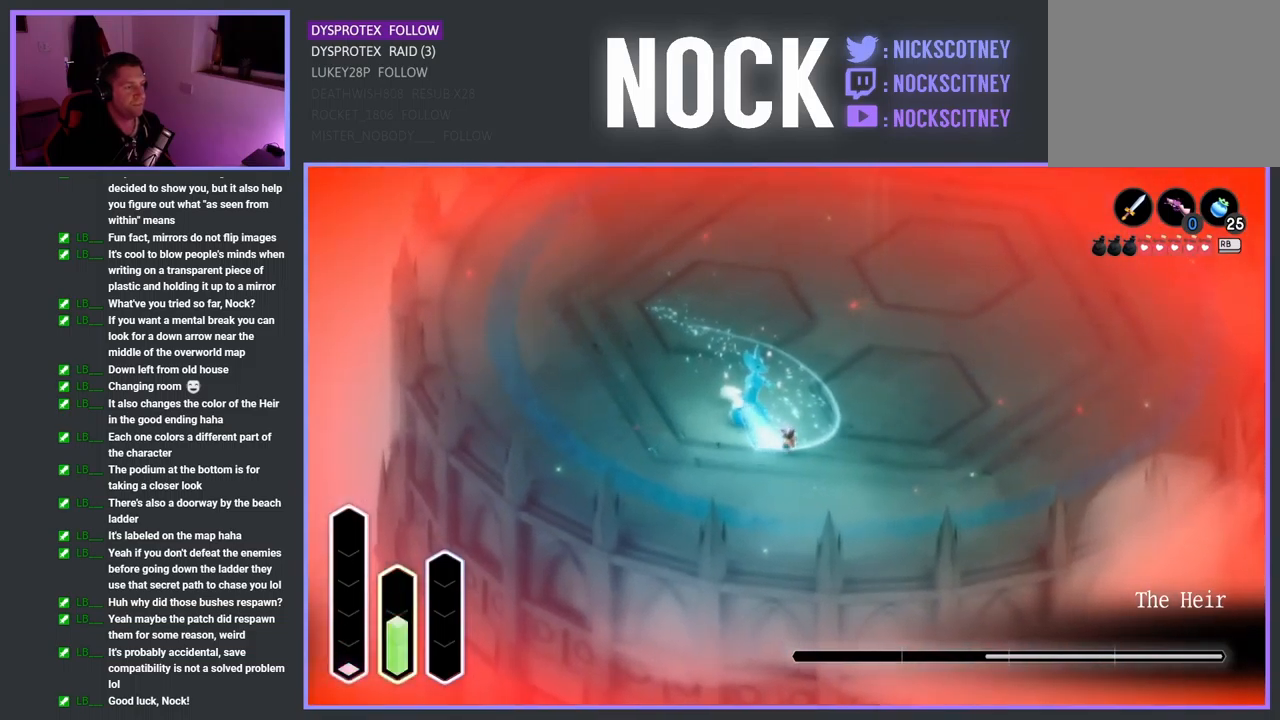
{"buttons": [], "left_stick": "center", "right_stick": "center", "events": [[233, "left_stick", "center"]]}